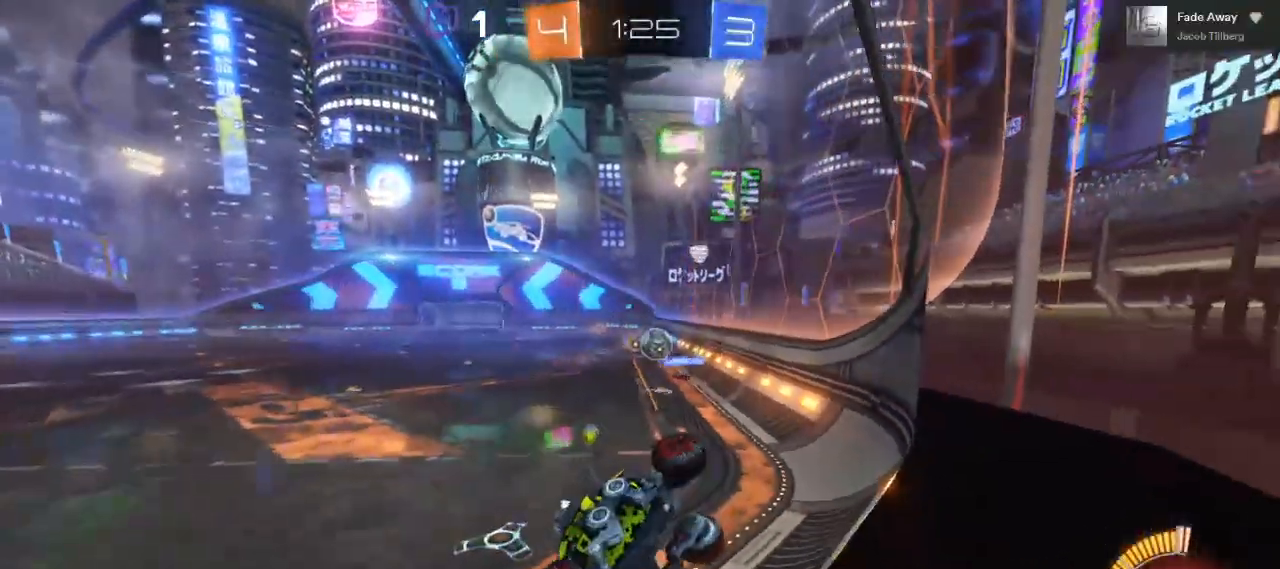
Gameplay with a controller (Xbox layout); each line is a JSON object with the inputs held at the frame after it. "events" lists button and stick changes between this image and that frame as [ms after this image, input, new state], when the widget could be followed in between. Not read: R3.
{"buttons": ["R2"], "left_stick": "right", "right_stick": "center", "events": []}
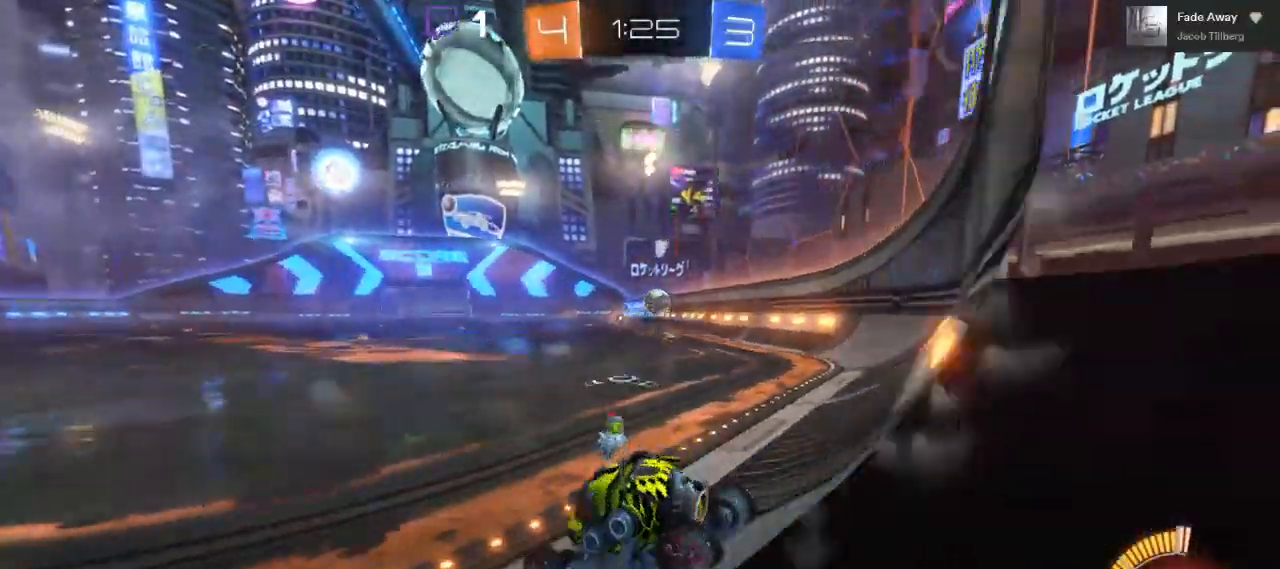
{"buttons": ["R2"], "left_stick": "right", "right_stick": "center", "events": []}
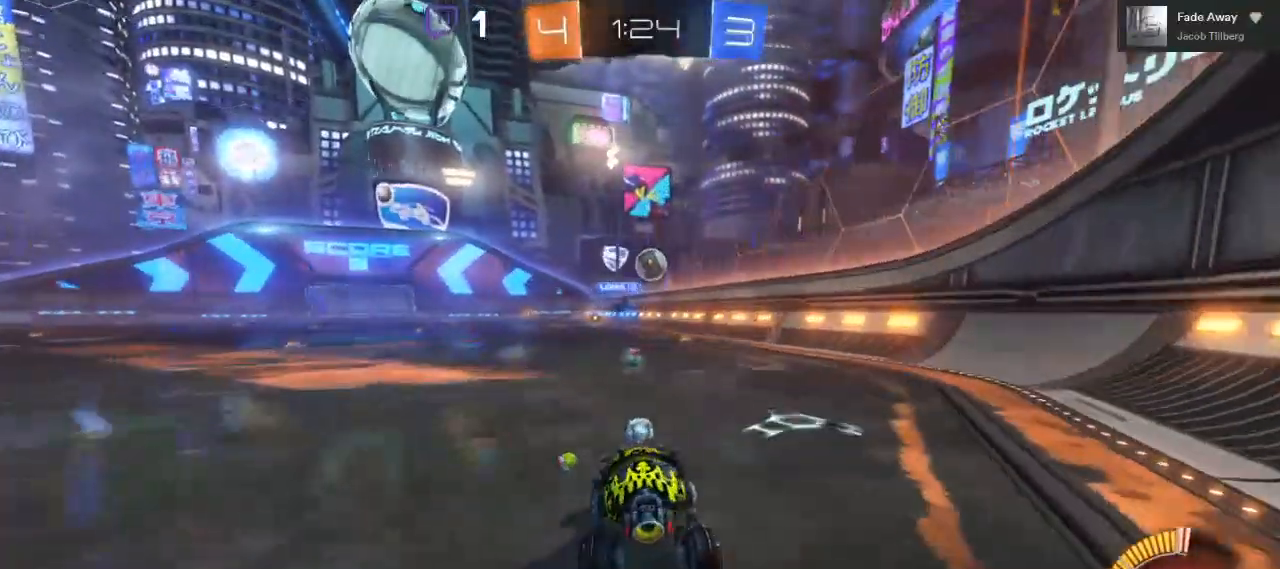
{"buttons": ["R2"], "left_stick": "center", "right_stick": "center", "events": [[100, "left_stick", "center"], [133, "B", "down"], [233, "left_stick", "left"], [367, "left_stick", "center"], [483, "B", "up"]]}
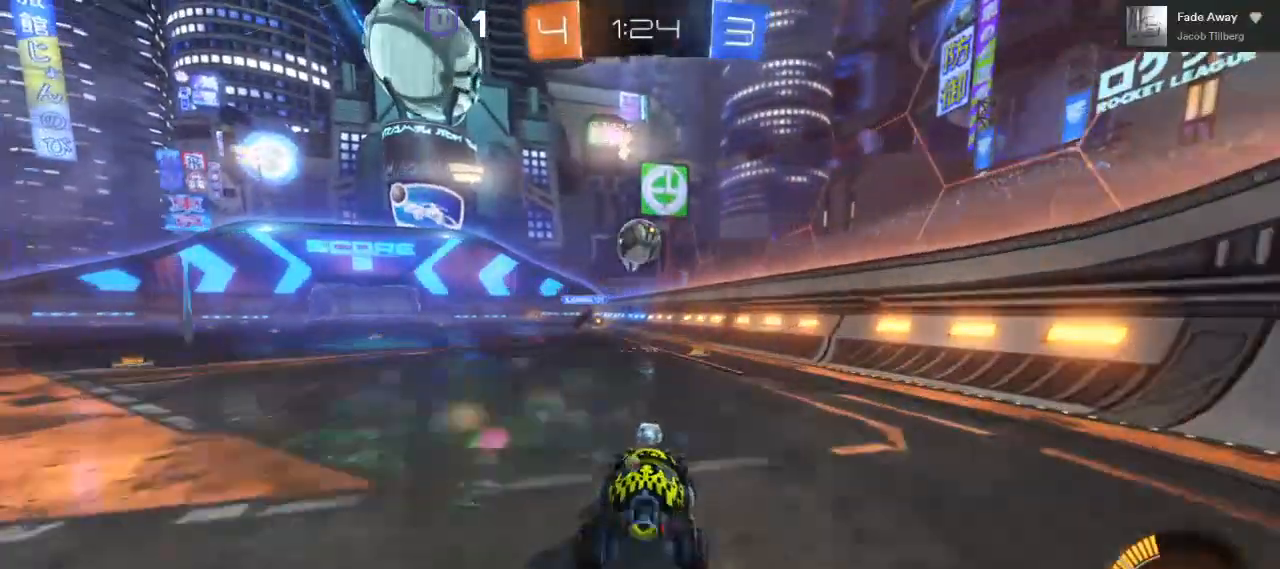
{"buttons": ["A", "L1", "R2"], "left_stick": "down-right", "right_stick": "center", "events": [[50, "left_stick", "left"], [117, "left_stick", "center"], [383, "A", "down"], [417, "left_stick", "down-right"], [467, "L1", "down"]]}
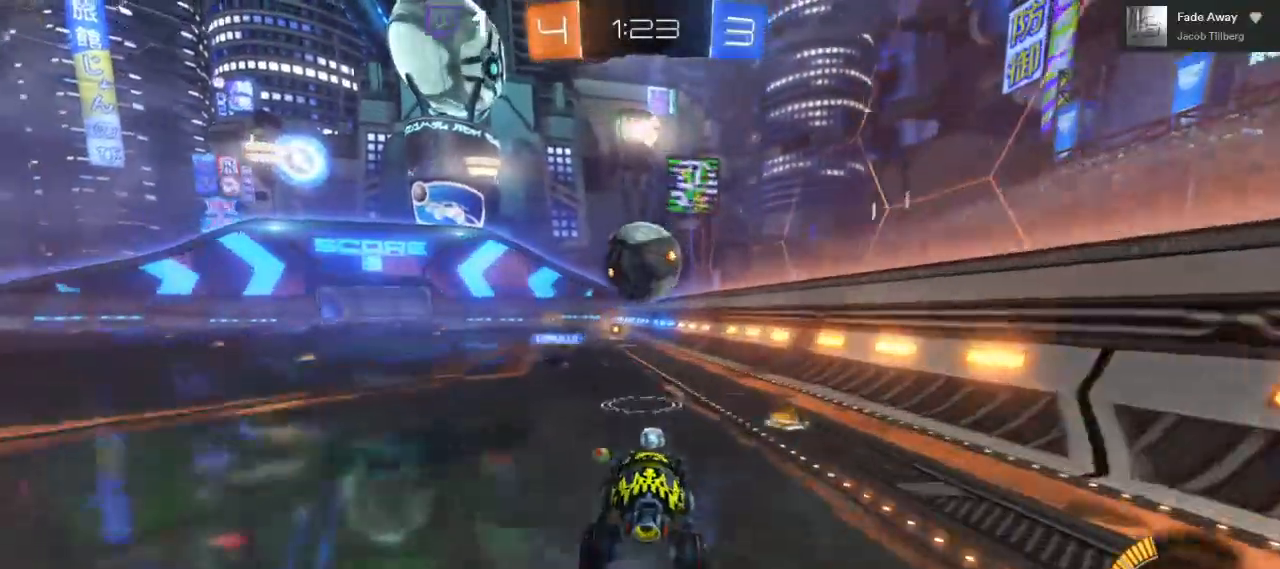
{"buttons": ["A", "L1", "R2", "L3"], "left_stick": "left", "right_stick": "center", "events": [[17, "left_stick", "right"], [50, "A", "up"], [50, "L3", "down"], [200, "A", "down"], [300, "left_stick", "left"]]}
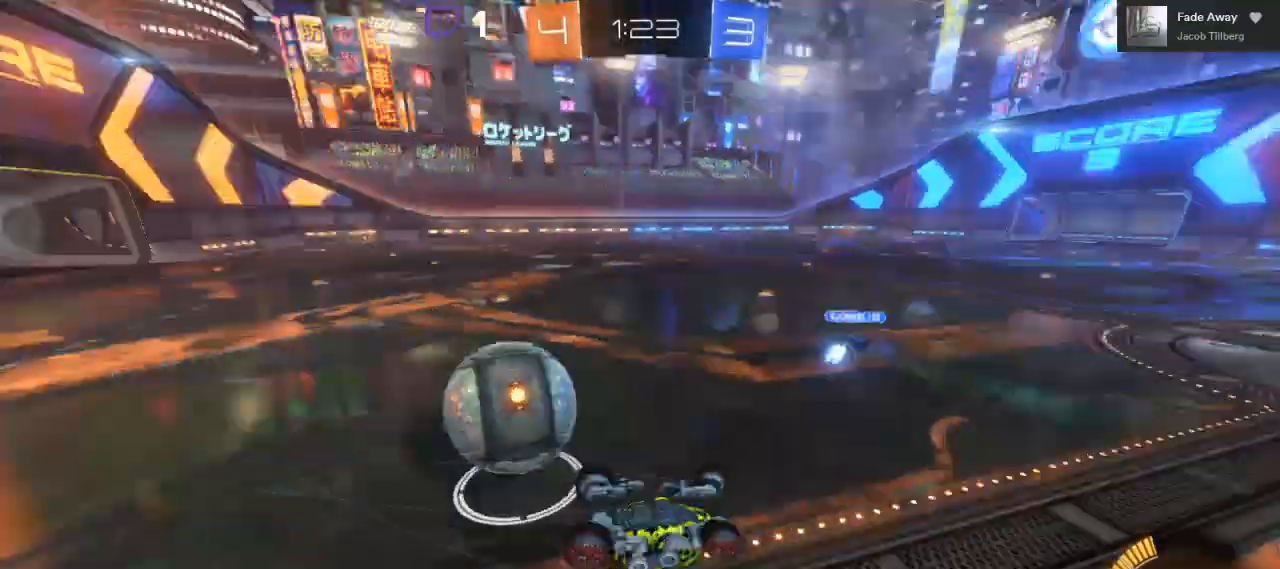
{"buttons": ["R2"], "left_stick": "left", "right_stick": "center", "events": [[200, "L3", "up"], [233, "A", "up"], [250, "L1", "up"]]}
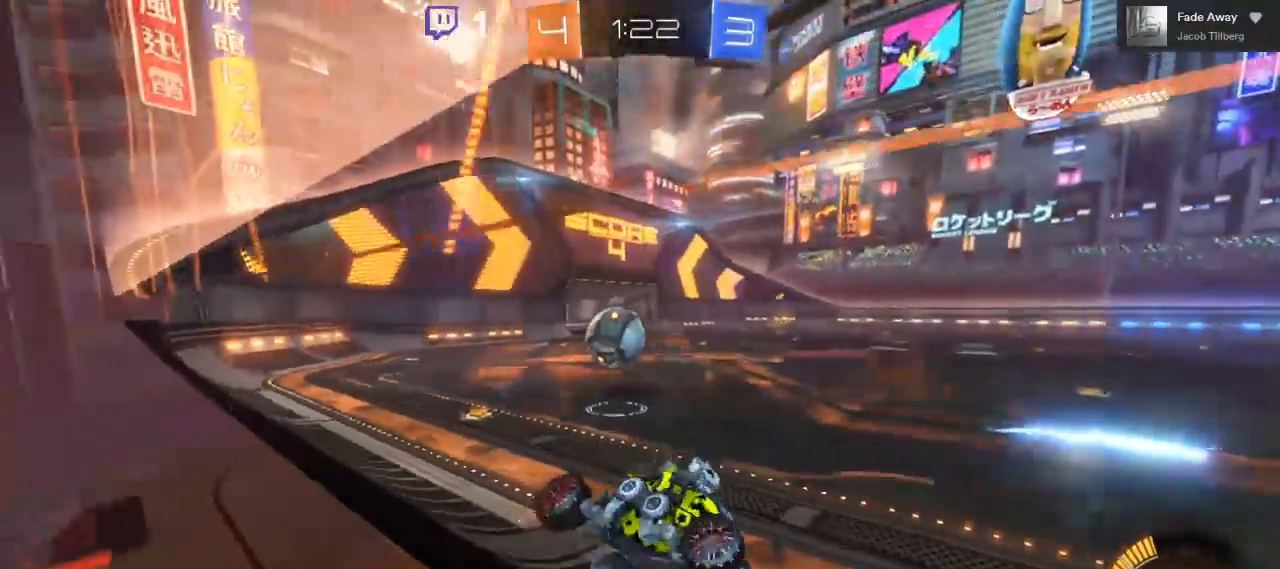
{"buttons": ["R2"], "left_stick": "left", "right_stick": "center", "events": []}
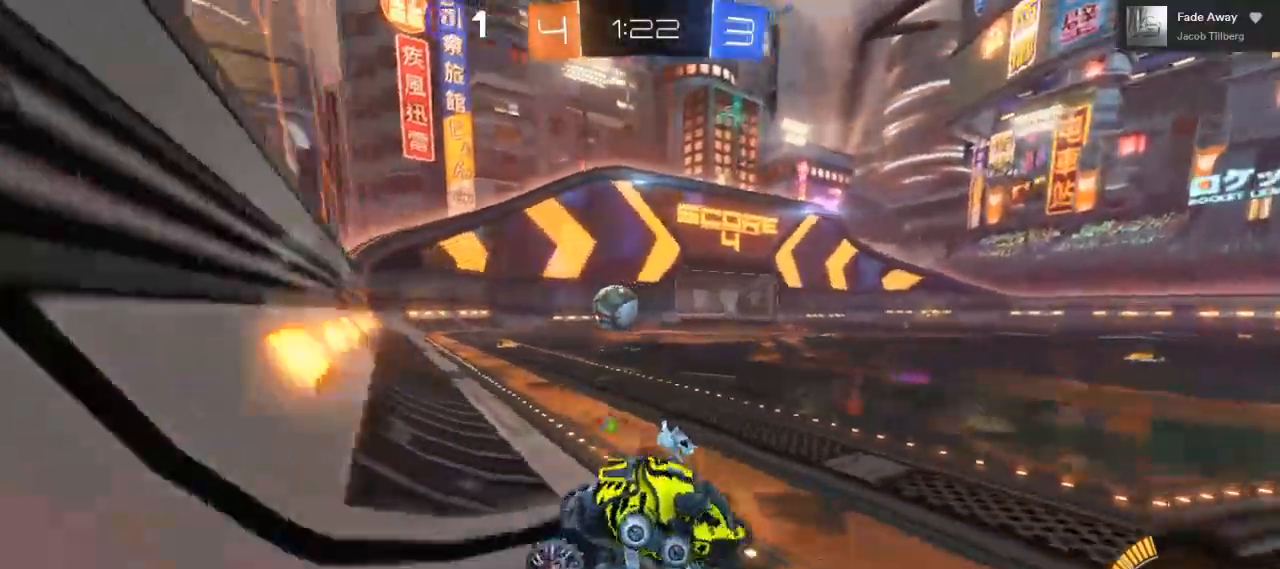
{"buttons": ["R2"], "left_stick": "left", "right_stick": "center", "events": [[33, "L1", "down"], [300, "L1", "up"]]}
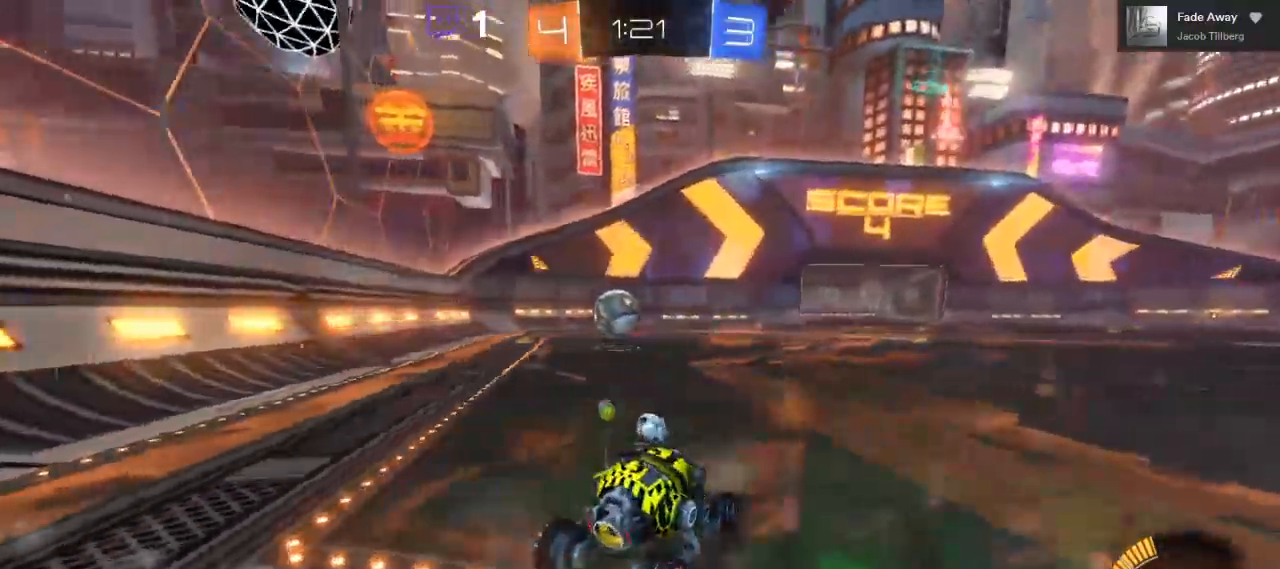
{"buttons": ["R2"], "left_stick": "center", "right_stick": "center", "events": [[183, "left_stick", "center"], [333, "DPAD_DOWN", "down"], [450, "DPAD_DOWN", "up"]]}
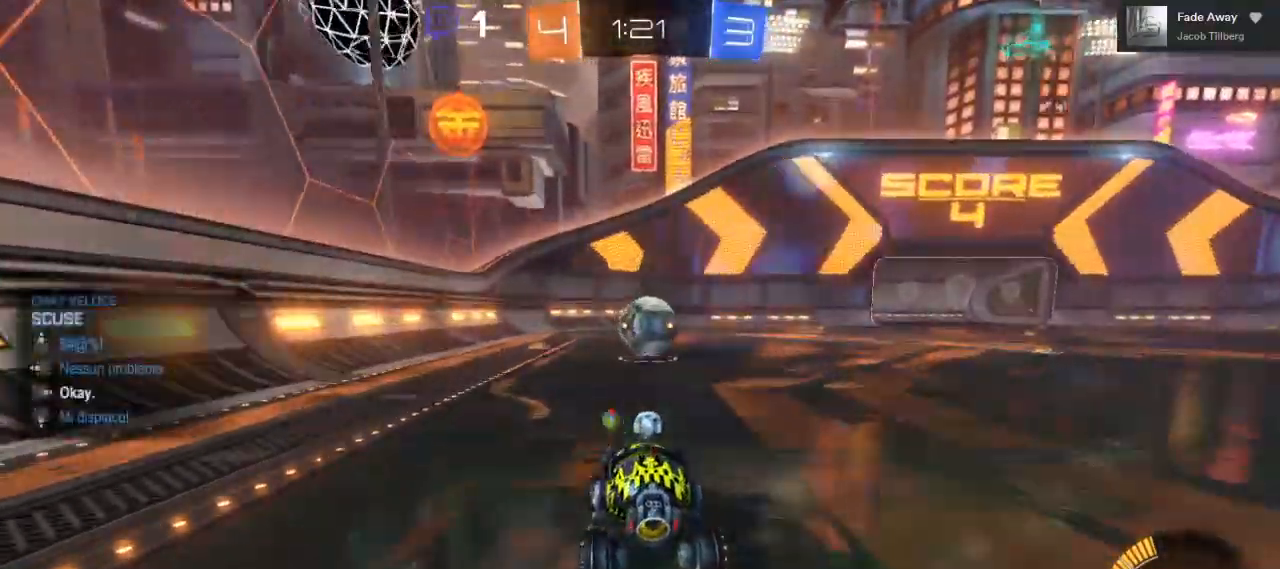
{"buttons": ["R2"], "left_stick": "center", "right_stick": "center", "events": [[17, "DPAD_RIGHT", "down"], [100, "DPAD_RIGHT", "up"], [167, "B", "down"], [283, "left_stick", "right"], [367, "B", "up"], [433, "left_stick", "center"]]}
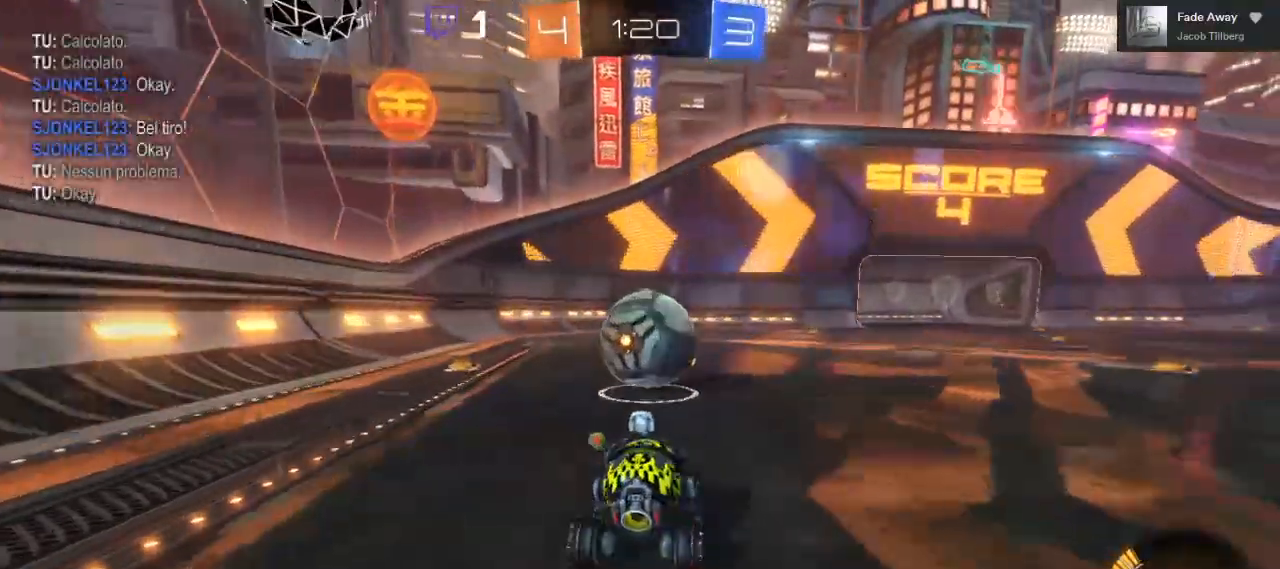
{"buttons": ["R2"], "left_stick": "left", "right_stick": "center", "events": [[67, "left_stick", "right"], [217, "left_stick", "center"], [350, "left_stick", "left"]]}
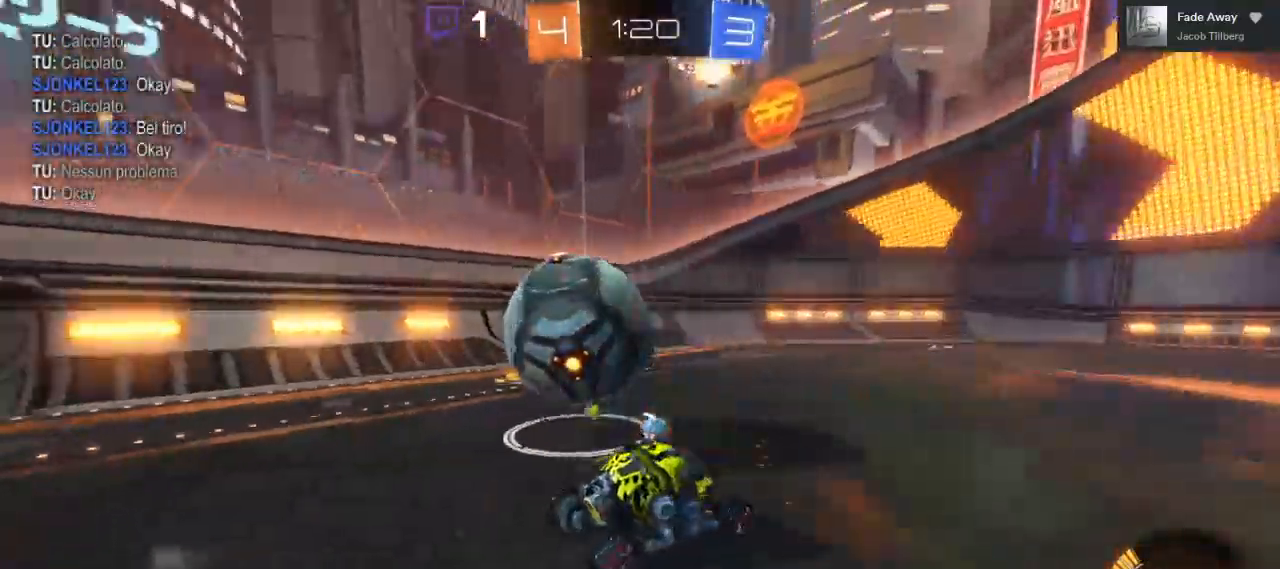
{"buttons": ["R2"], "left_stick": "center", "right_stick": "center", "events": [[183, "left_stick", "center"], [283, "left_stick", "left"], [450, "left_stick", "center"]]}
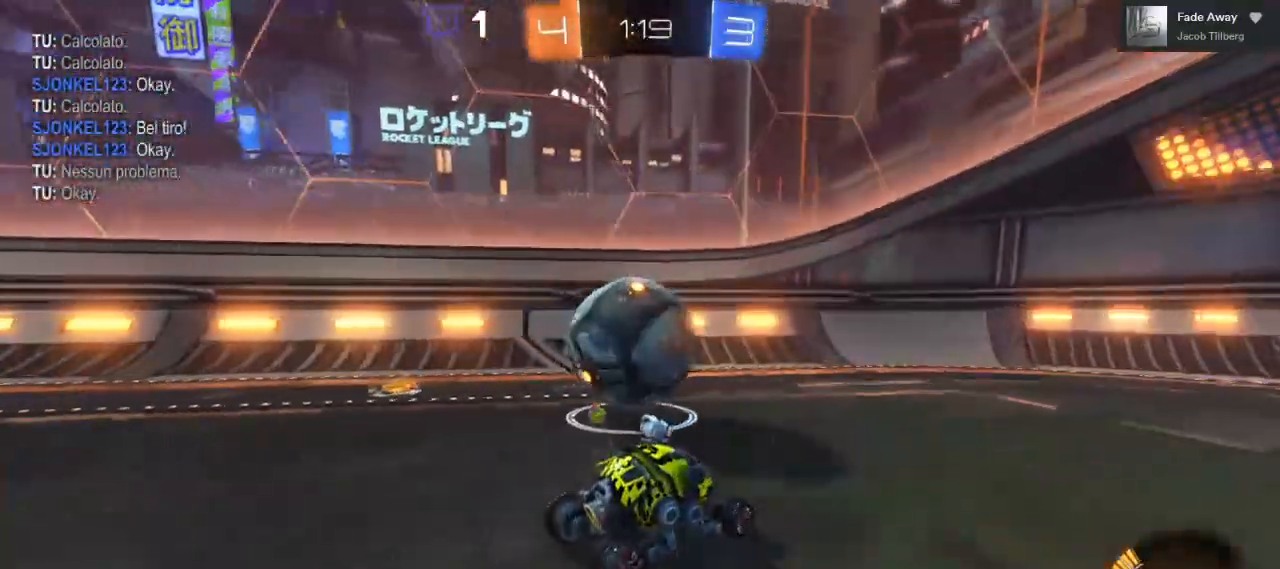
{"buttons": ["R2"], "left_stick": "center", "right_stick": "center", "events": [[117, "left_stick", "left"], [267, "left_stick", "center"]]}
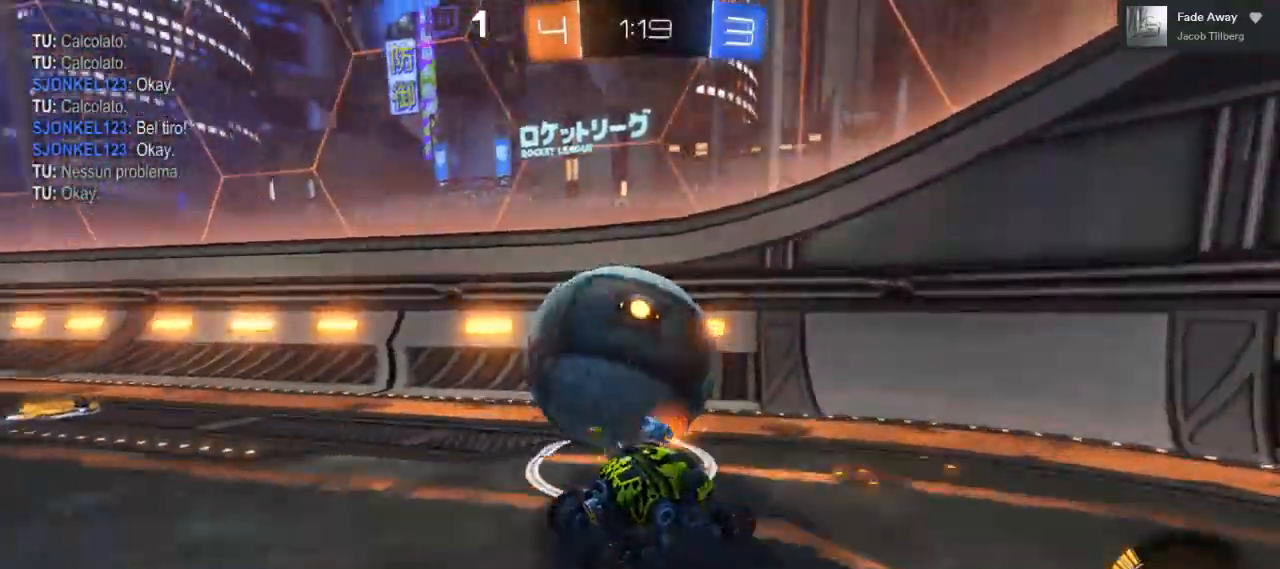
{"buttons": [], "left_stick": "left", "right_stick": "center", "events": [[150, "left_stick", "left"], [433, "R2", "up"]]}
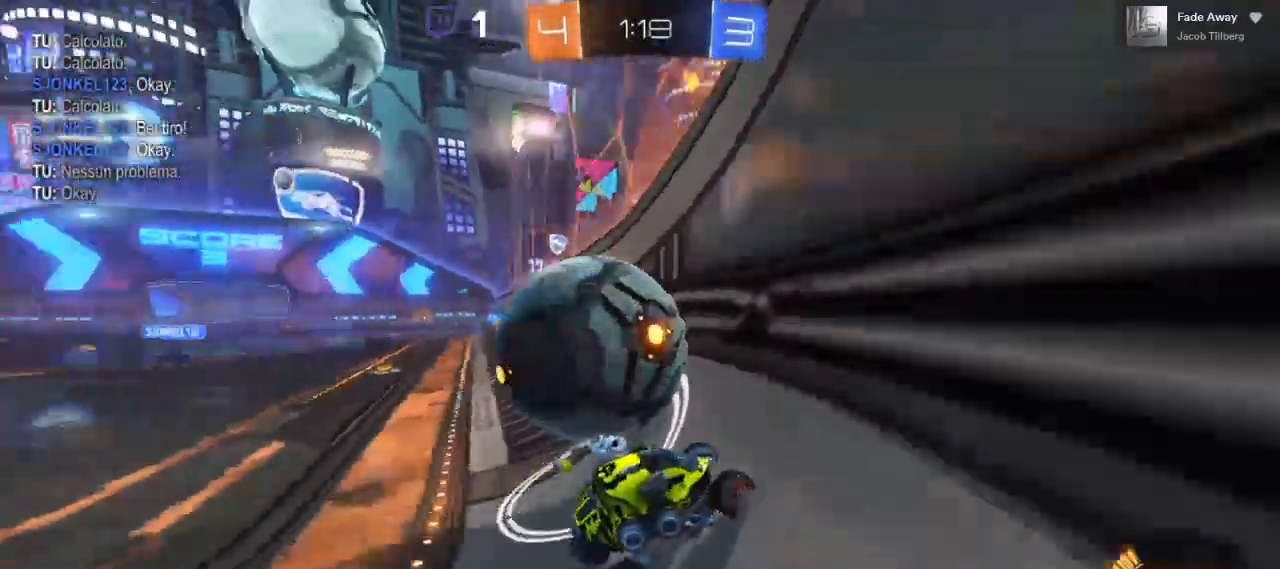
{"buttons": ["R2"], "left_stick": "center", "right_stick": "center", "events": [[17, "L2", "down"], [17, "L3", "down"], [133, "R2", "down"], [200, "L2", "up"], [300, "L3", "up"], [467, "left_stick", "center"]]}
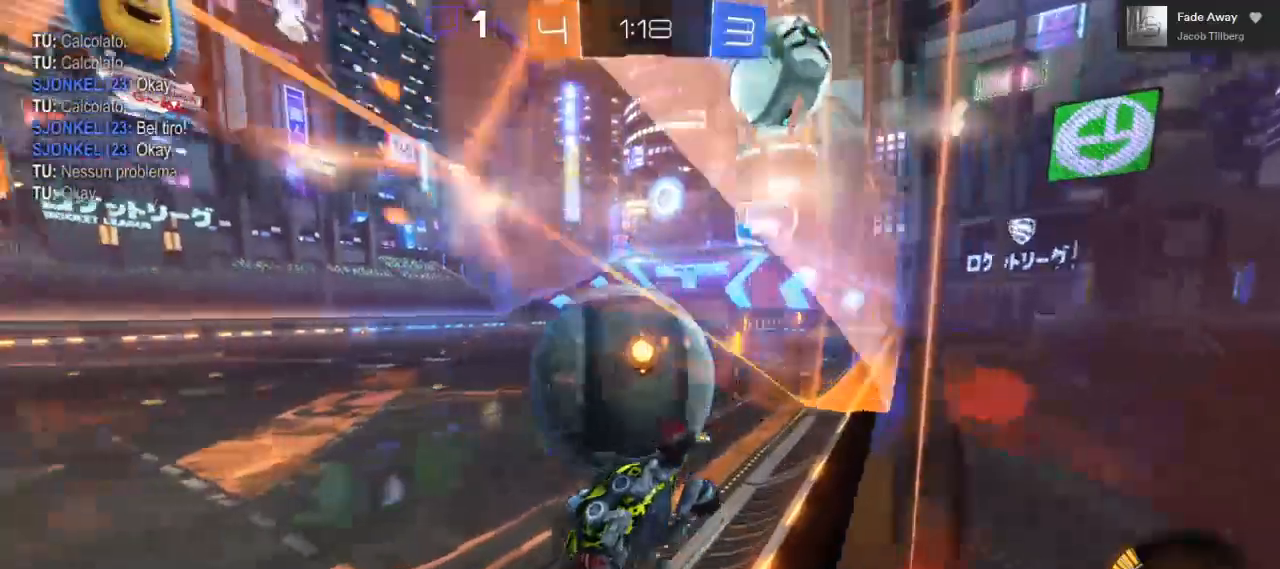
{"buttons": ["A", "R2"], "left_stick": "left", "right_stick": "center", "events": [[117, "left_stick", "left"], [167, "A", "down"], [283, "L3", "down"], [467, "L3", "up"]]}
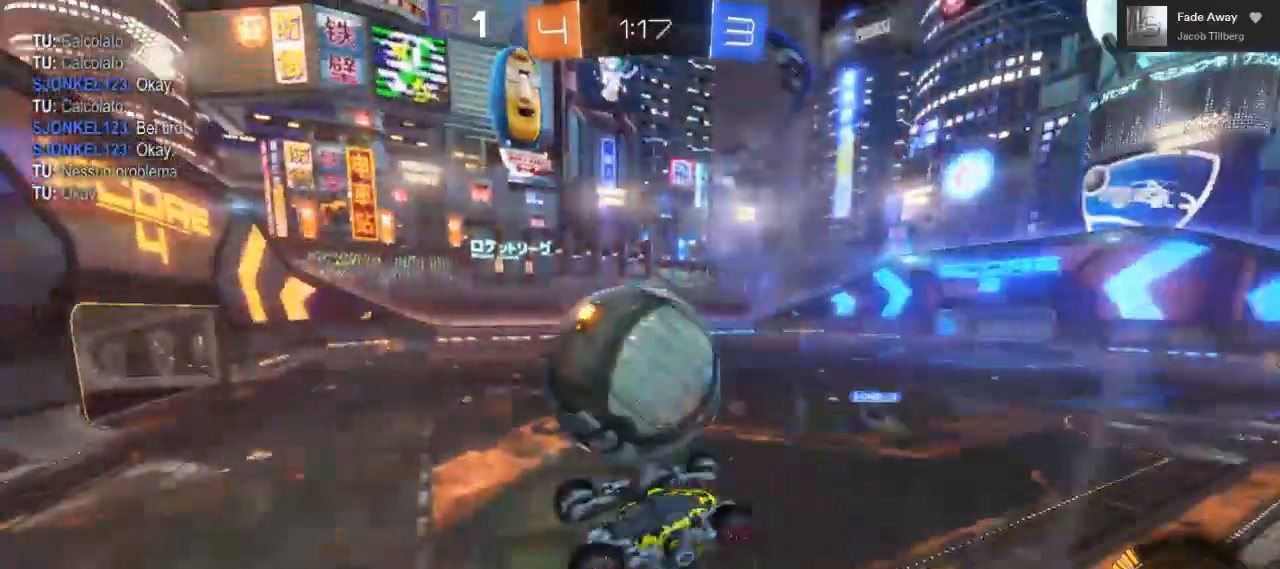
{"buttons": ["R2"], "left_stick": "down-left", "right_stick": "center", "events": [[17, "left_stick", "center"], [50, "A", "up"], [217, "left_stick", "down-left"]]}
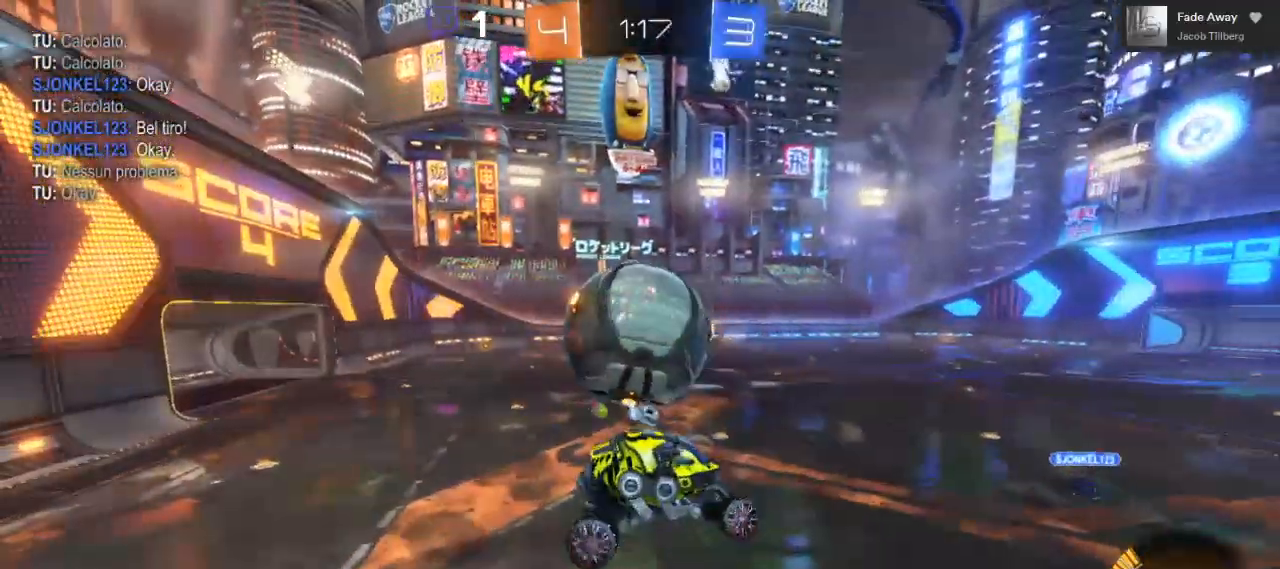
{"buttons": ["L1", "R2"], "left_stick": "right", "right_stick": "center", "events": [[83, "left_stick", "down"], [483, "L1", "down"], [483, "left_stick", "right"]]}
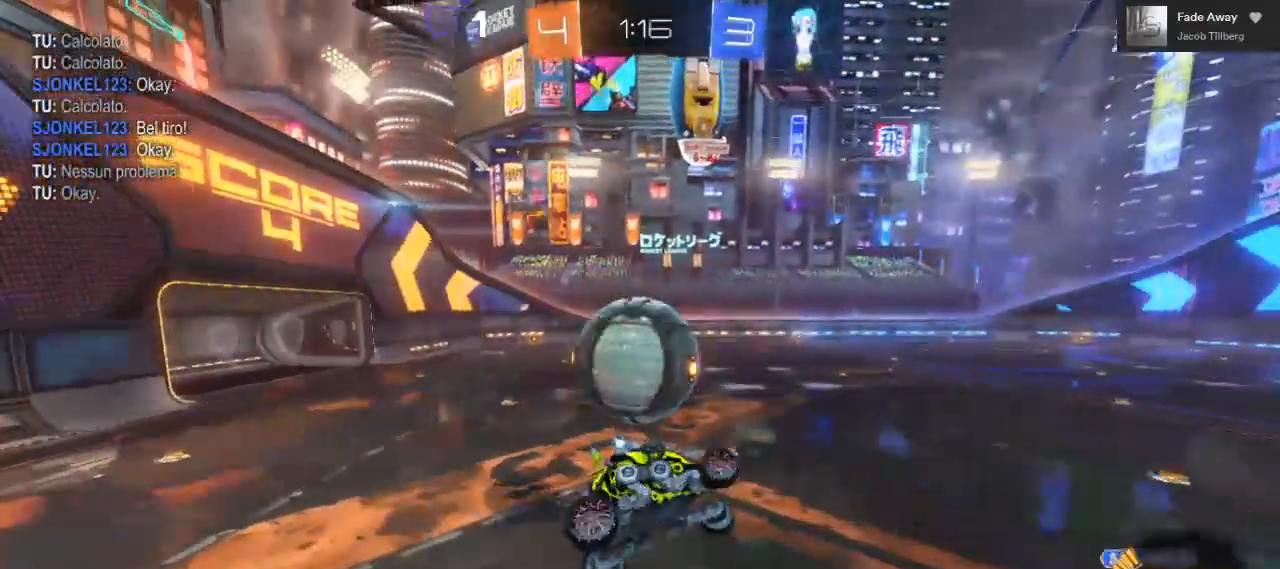
{"buttons": ["B", "R2"], "left_stick": "left", "right_stick": "center", "events": [[150, "L1", "up"], [200, "left_stick", "center"], [383, "left_stick", "left"], [450, "B", "down"]]}
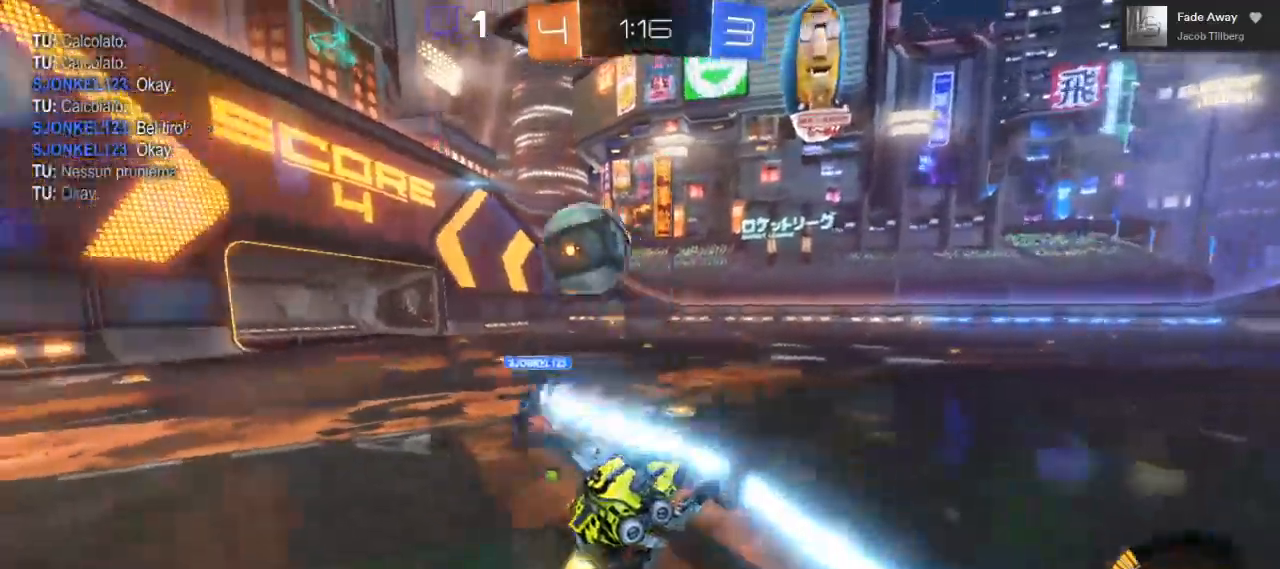
{"buttons": ["B", "R2"], "left_stick": "left", "right_stick": "center", "events": []}
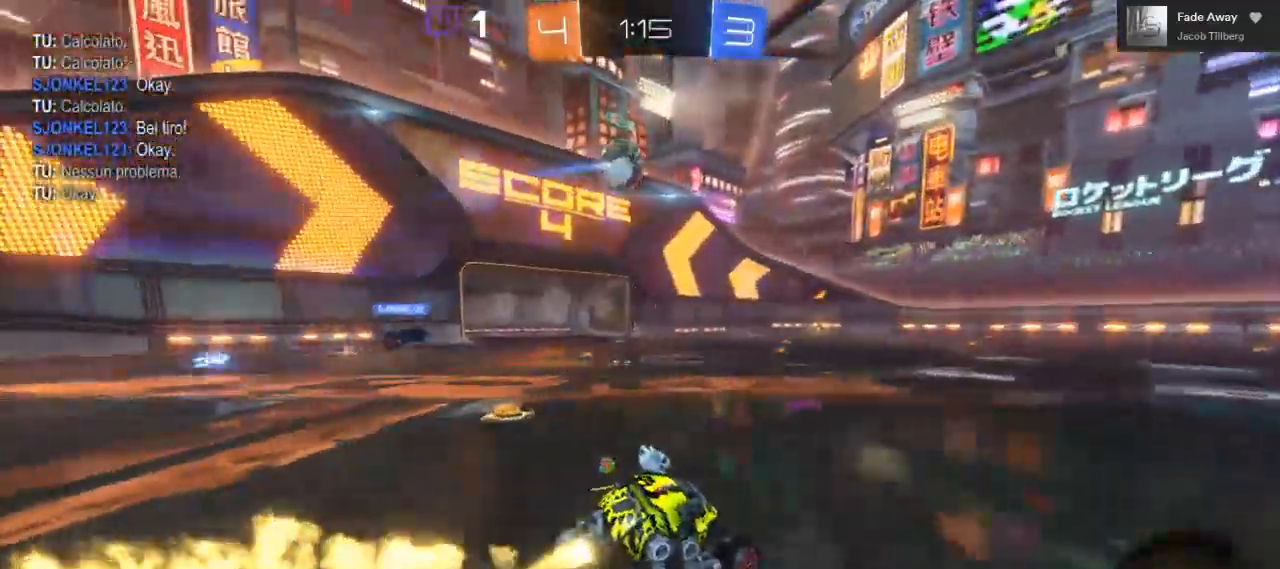
{"buttons": ["B", "R2"], "left_stick": "left", "right_stick": "center", "events": [[133, "left_stick", "center"], [217, "left_stick", "left"]]}
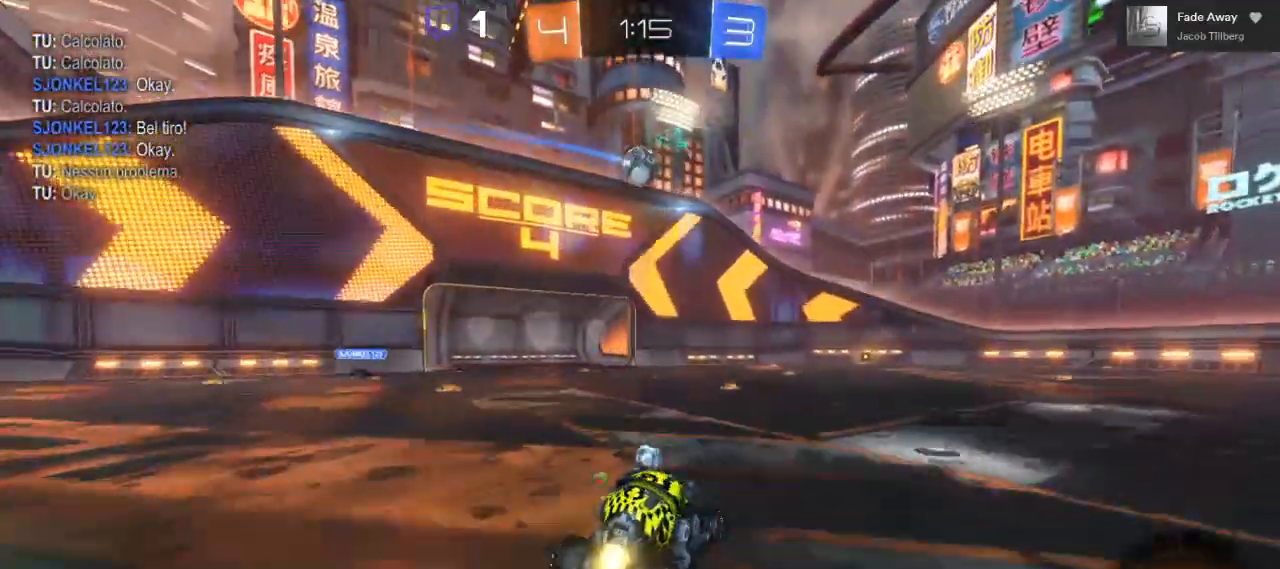
{"buttons": ["A", "R2"], "left_stick": "up-right", "right_stick": "center", "events": [[83, "left_stick", "up"], [150, "A", "down"], [167, "left_stick", "up-right"], [217, "A", "up"], [233, "B", "up"], [317, "A", "down"]]}
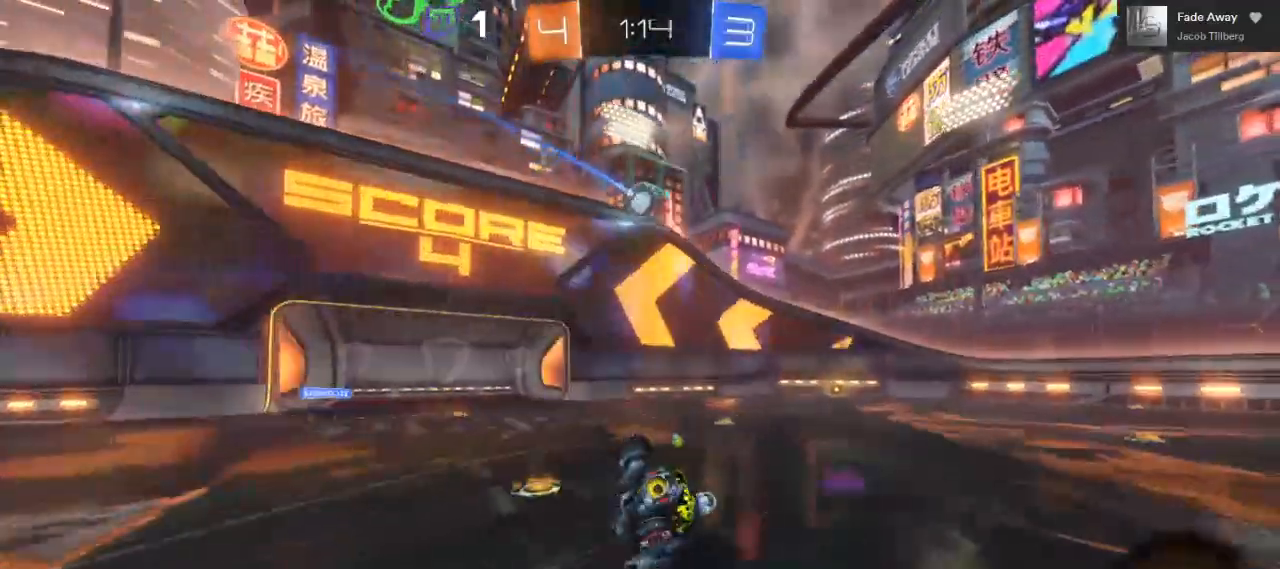
{"buttons": ["R2"], "left_stick": "center", "right_stick": "center", "events": [[33, "A", "up"], [183, "left_stick", "center"]]}
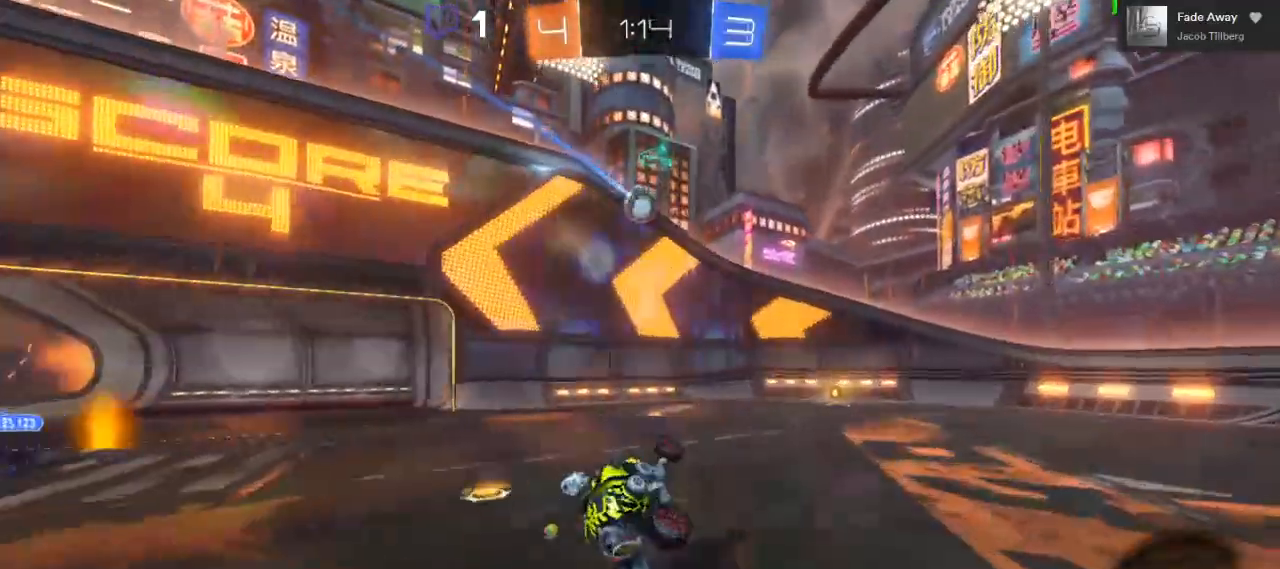
{"buttons": ["R2"], "left_stick": "center", "right_stick": "center", "events": [[283, "left_stick", "right"], [417, "left_stick", "center"]]}
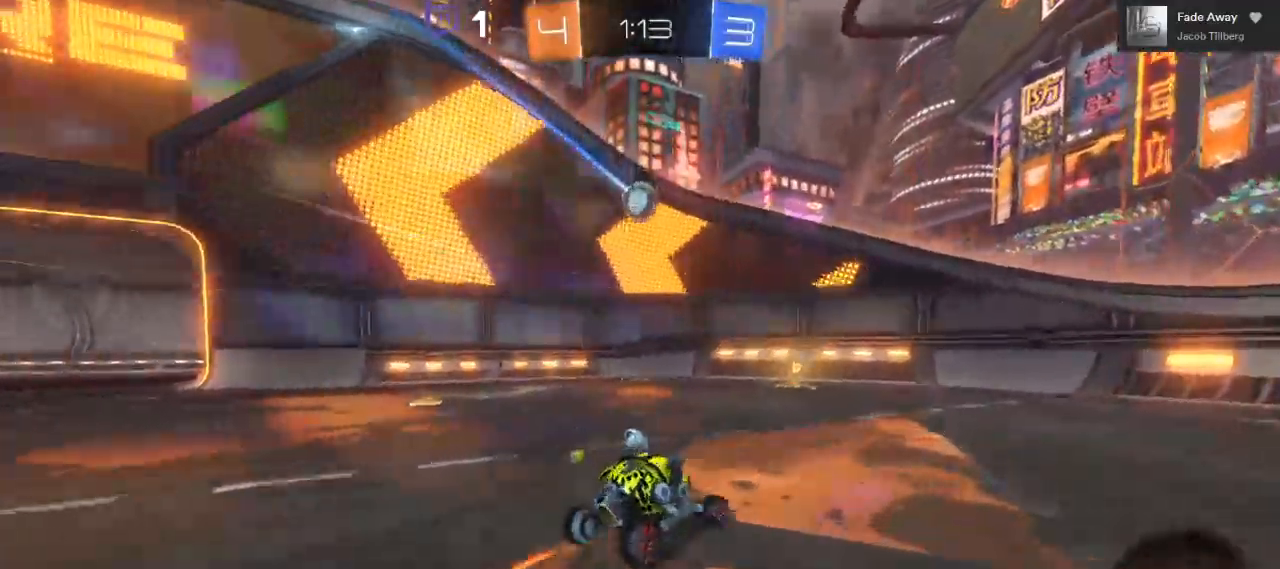
{"buttons": ["L1", "R2"], "left_stick": "left", "right_stick": "center", "events": [[233, "left_stick", "left"], [367, "L1", "down"]]}
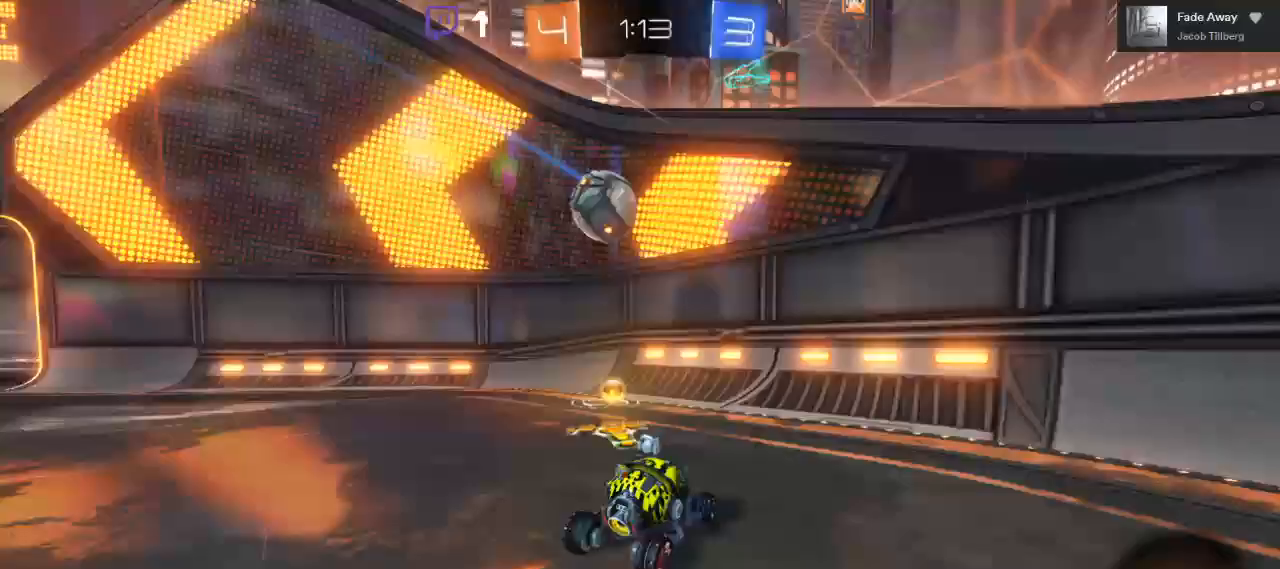
{"buttons": ["R2"], "left_stick": "left", "right_stick": "center", "events": [[67, "L1", "up"]]}
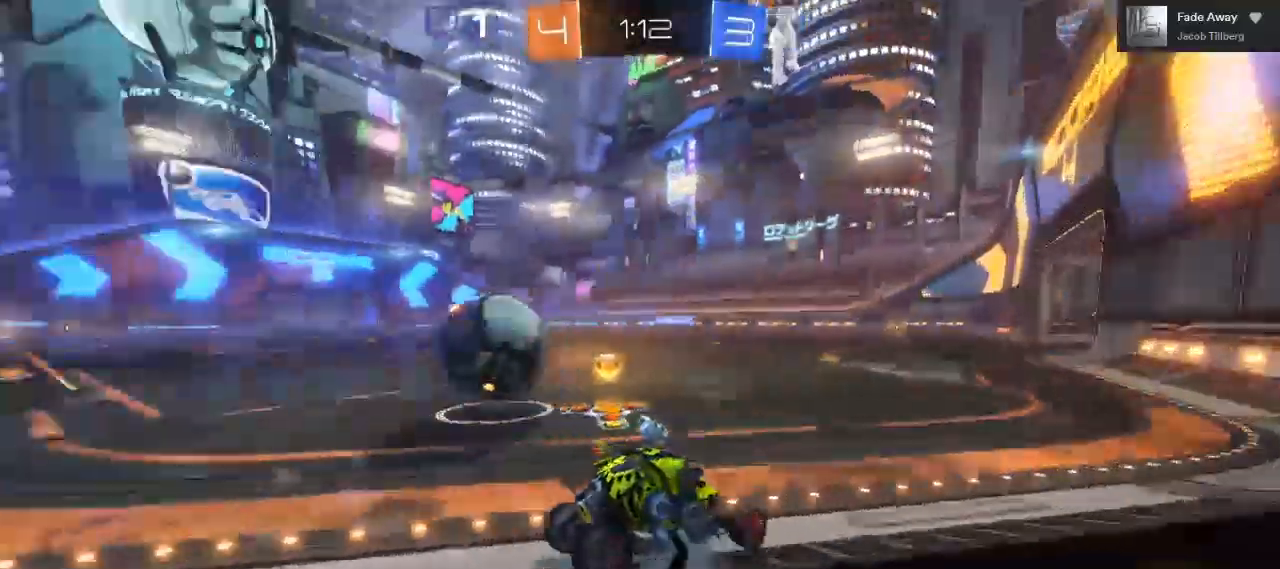
{"buttons": ["R2"], "left_stick": "left", "right_stick": "center", "events": [[250, "R2", "up"], [350, "L1", "down"], [450, "R2", "down"], [500, "L1", "up"]]}
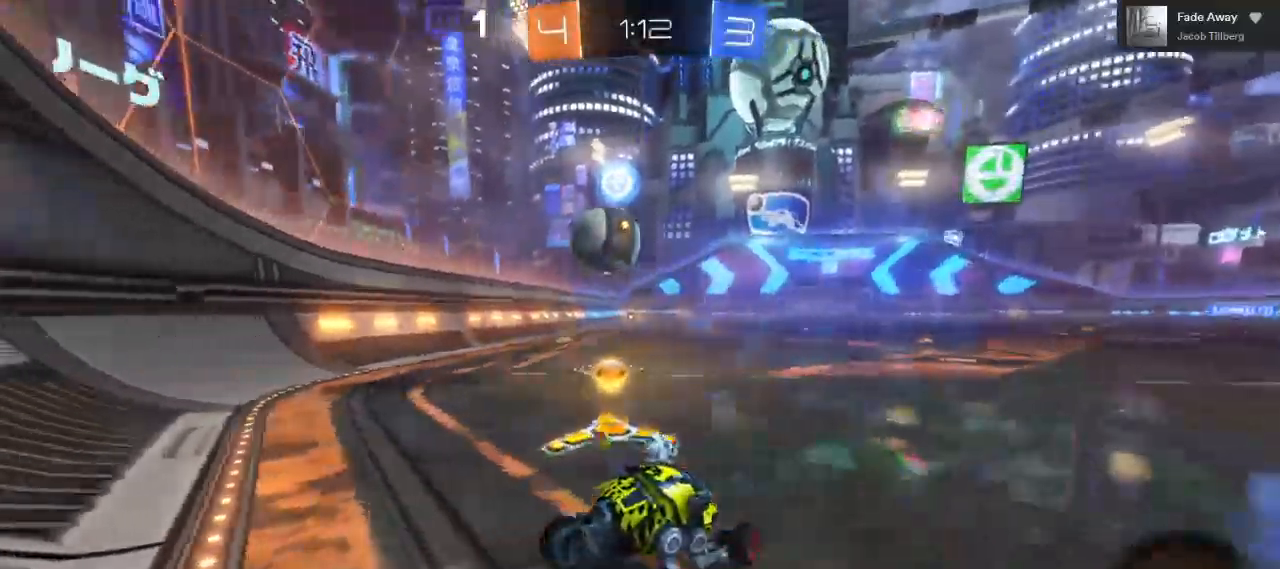
{"buttons": ["B", "R2"], "left_stick": "center", "right_stick": "center", "events": [[17, "B", "down"], [383, "left_stick", "center"]]}
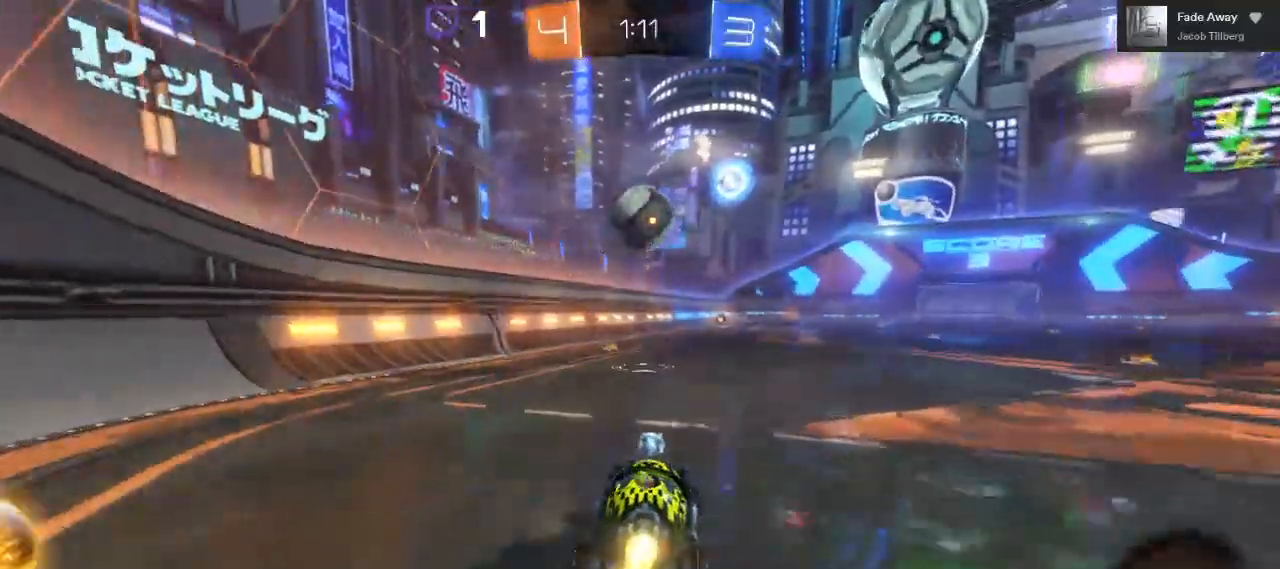
{"buttons": ["R2"], "left_stick": "center", "right_stick": "center", "events": [[300, "B", "up"], [350, "left_stick", "right"], [433, "left_stick", "center"]]}
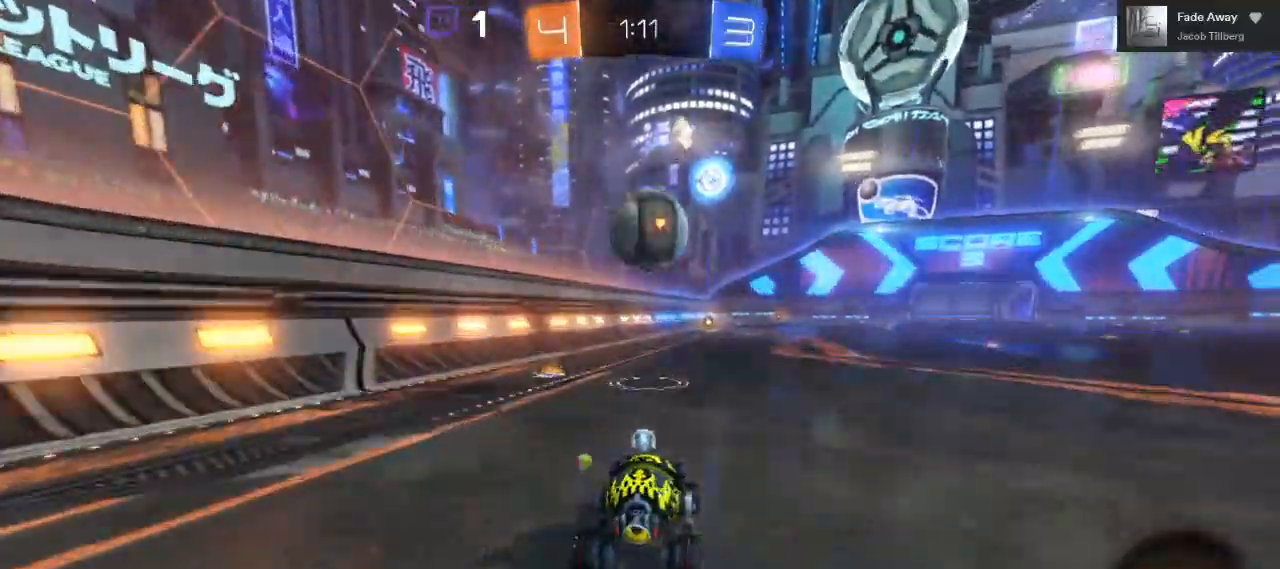
{"buttons": ["A", "B", "R2"], "left_stick": "center", "right_stick": "center", "events": [[67, "B", "down"], [283, "left_stick", "left"], [400, "left_stick", "center"], [500, "A", "down"]]}